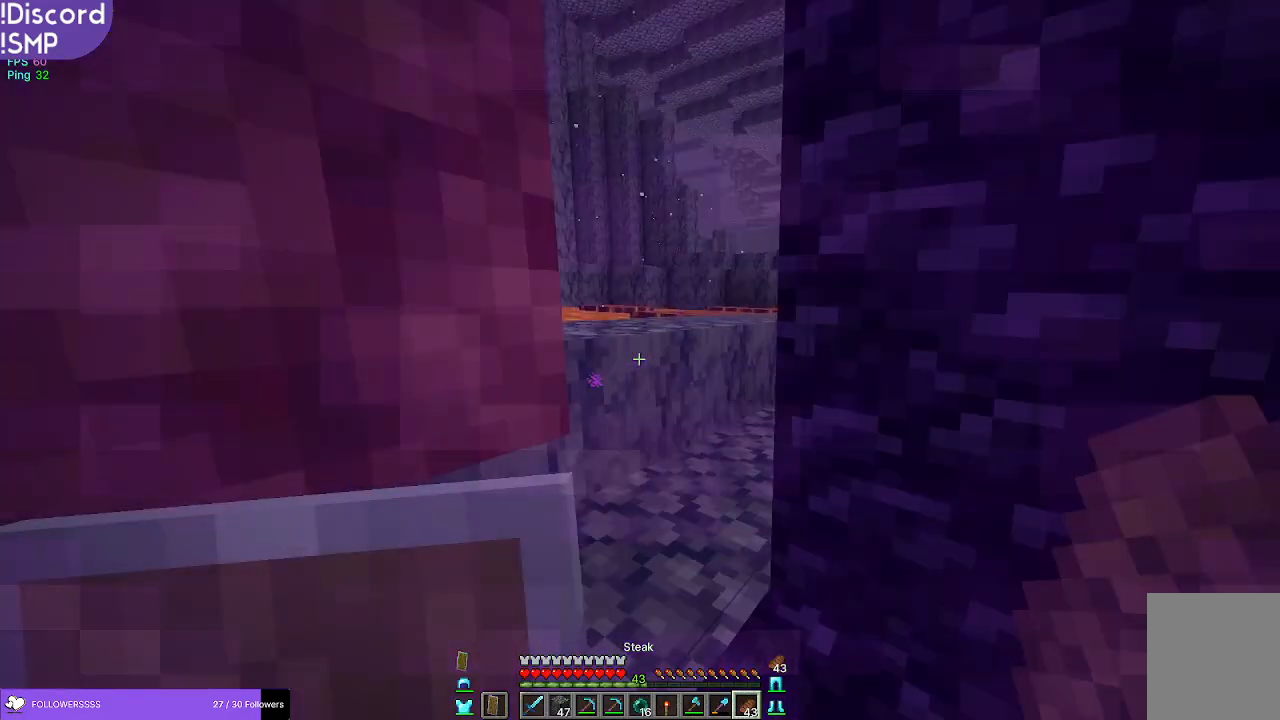
Gameplay with keyboard and mouse; each line is a JSON object with the keys and mouse buttons held at the frame after it. "events" lists presses ("down") and releases ("up") of "a", "d", "s", "w", "mouse_left" and "mouse_right" between this image and that frame as [ms after this image, input, new state], when the widget could be followed in between. "mouse_left", "mouse_right" = the "left", "right" buttons of the "mouse" list. No other keys are recorded. Fast repeated clicks can show as one long hold. Mouse movement is not recorded.
{"keys": ["w"], "mouse": [], "events": [[83, "mouse_right", "up"], [250, "w", "down"]]}
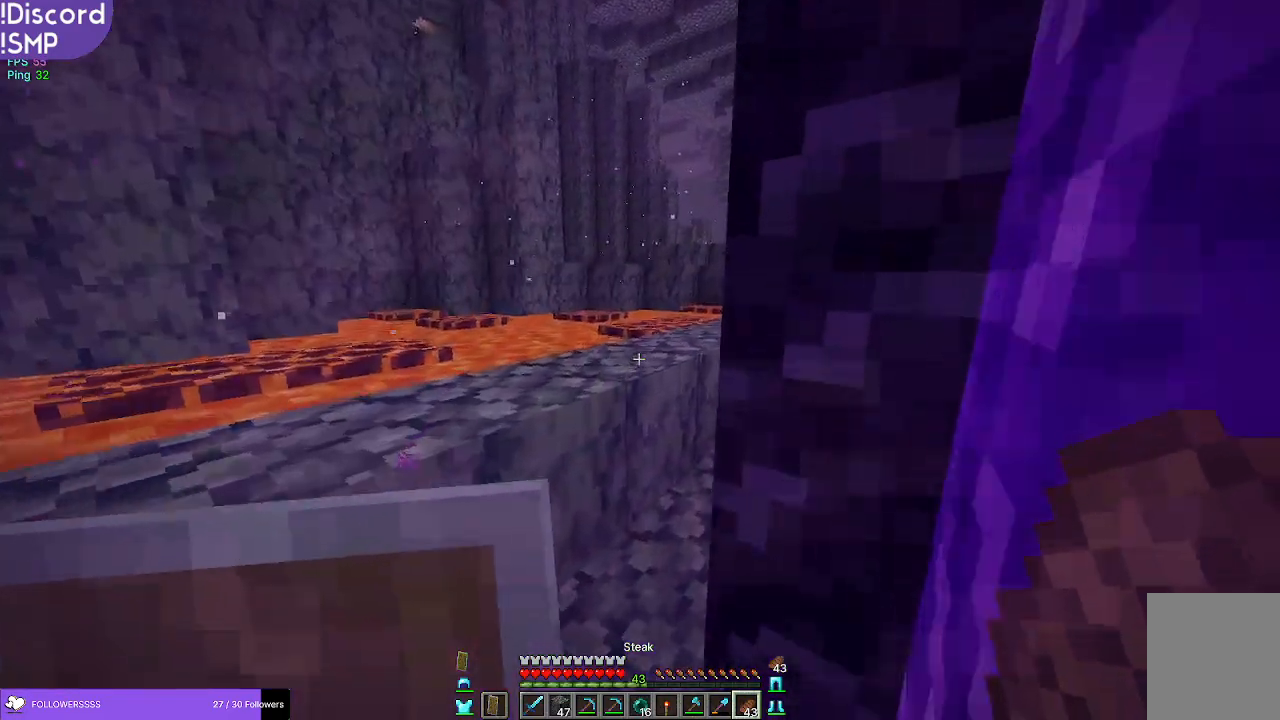
{"keys": ["w"], "mouse": [], "events": [[200, "a", "down"], [417, "a", "up"]]}
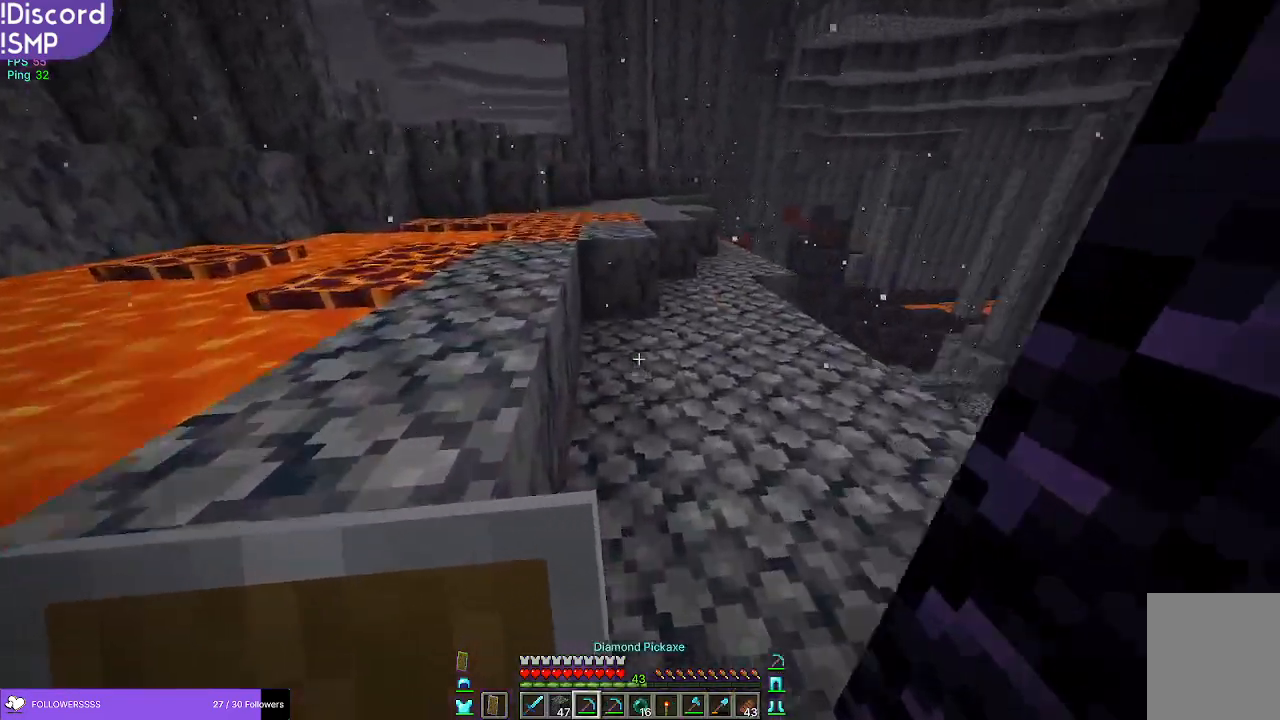
{"keys": ["w"], "mouse": [], "events": []}
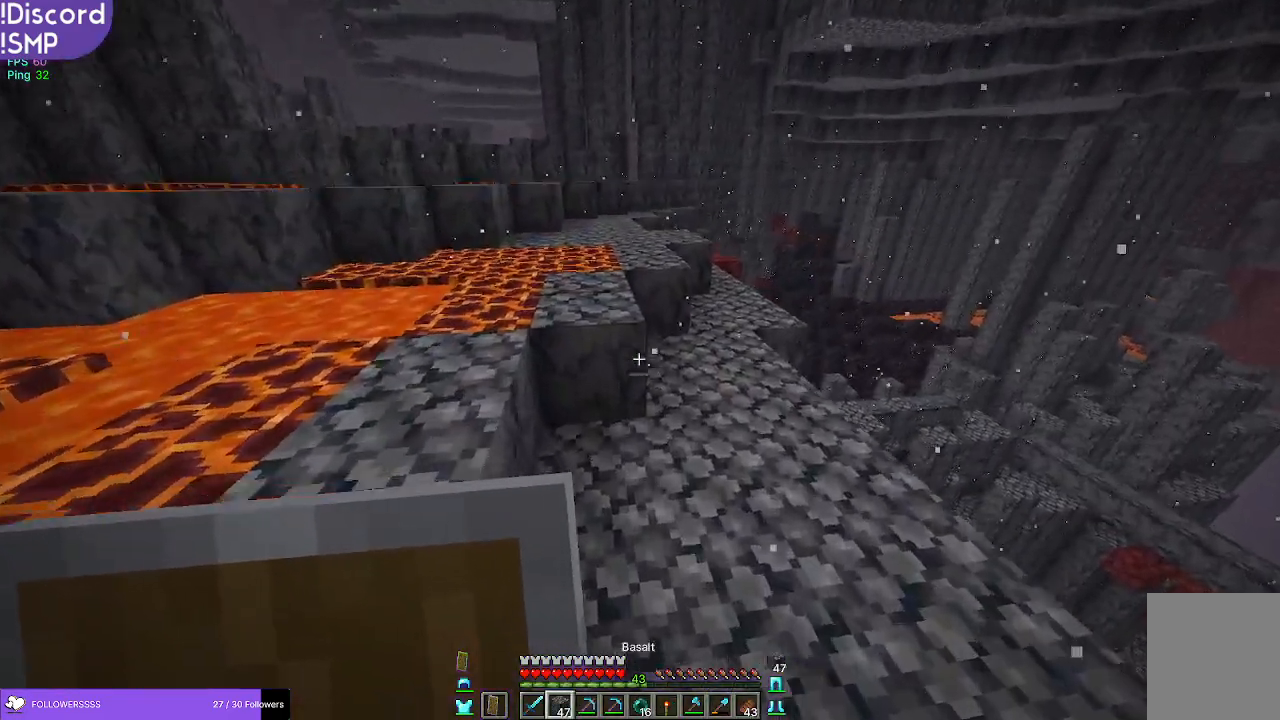
{"keys": ["w"], "mouse": [], "events": []}
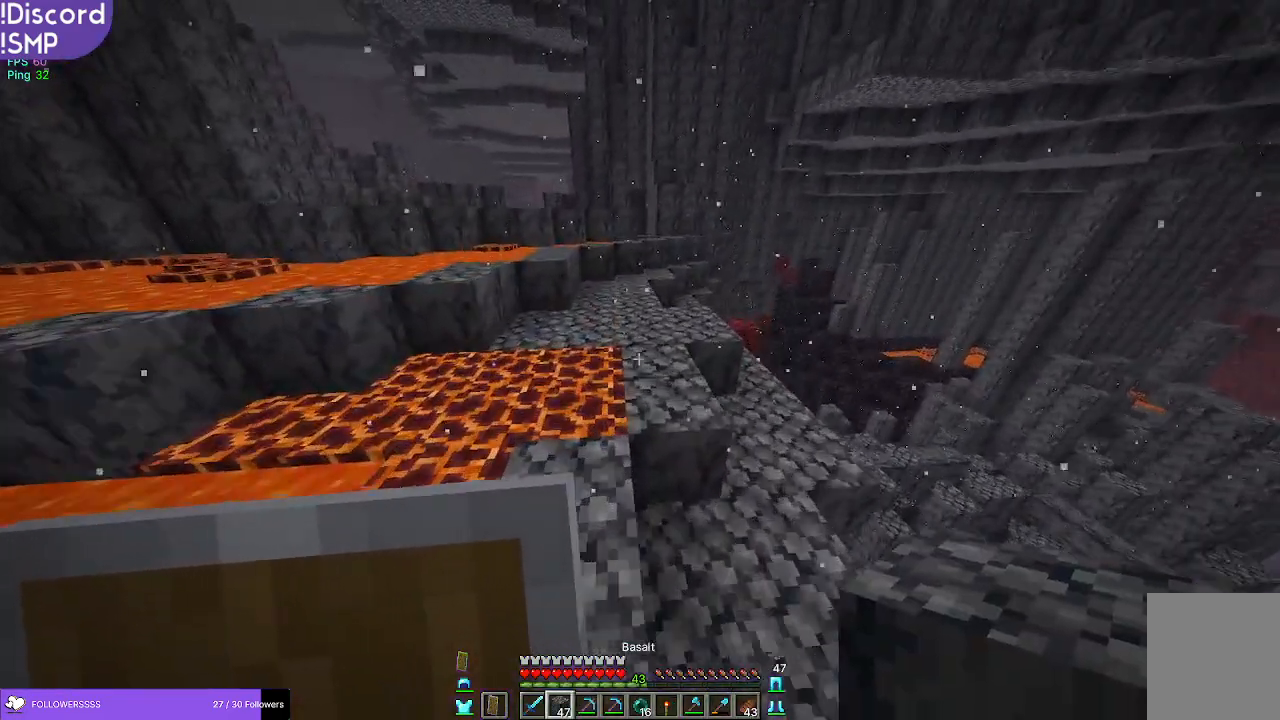
{"keys": ["w"], "mouse": [], "events": []}
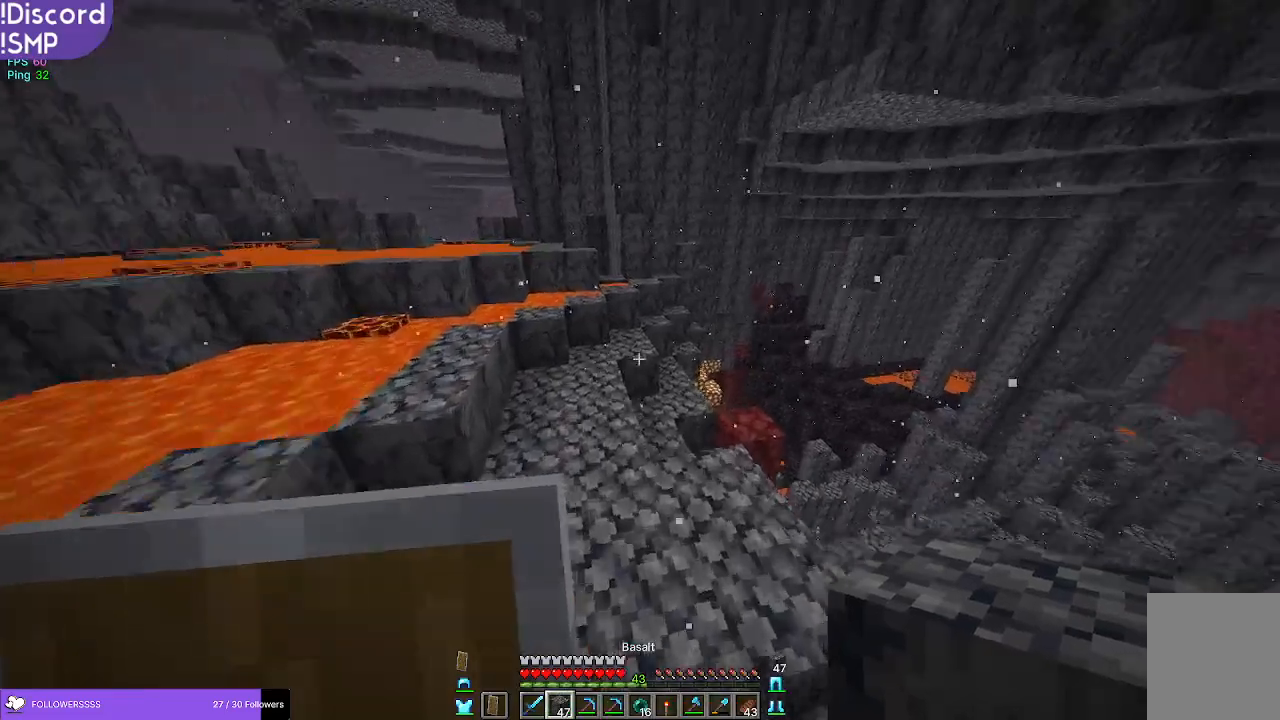
{"keys": ["a"], "mouse": [], "events": [[200, "a", "down"], [250, "w", "up"]]}
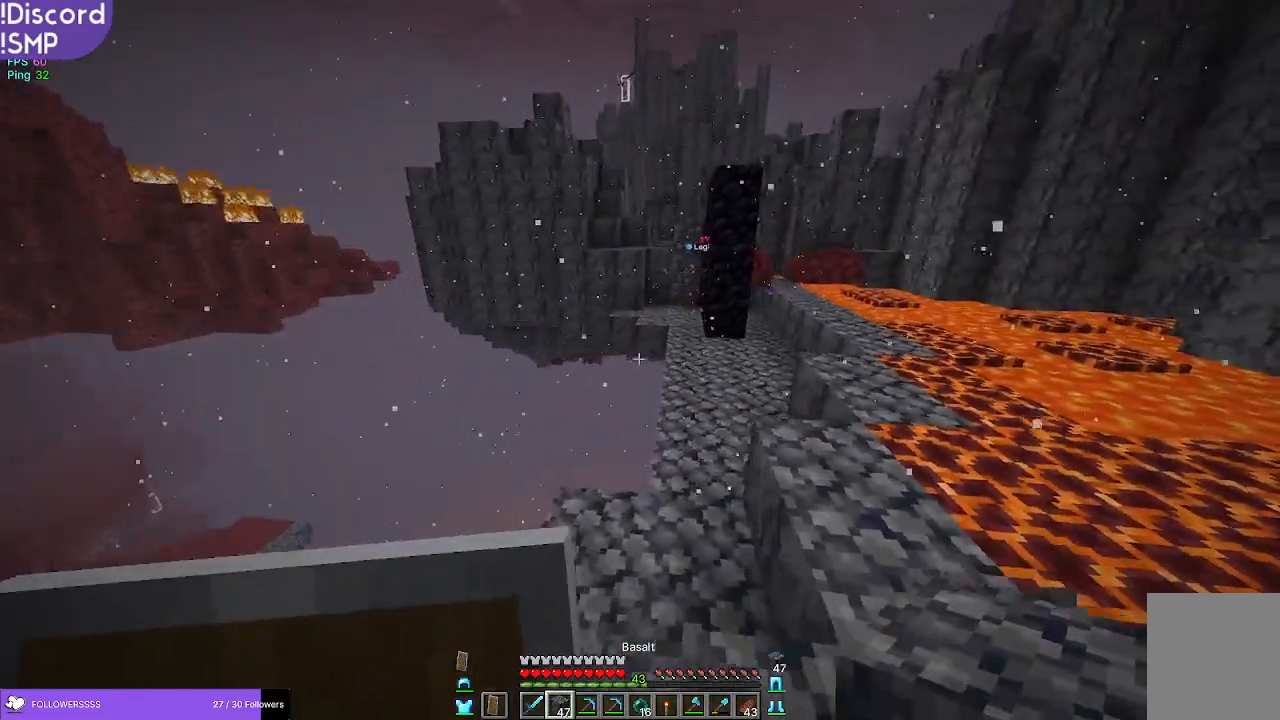
{"keys": [], "mouse": [], "events": [[117, "w", "down"], [267, "a", "up"], [367, "w", "up"]]}
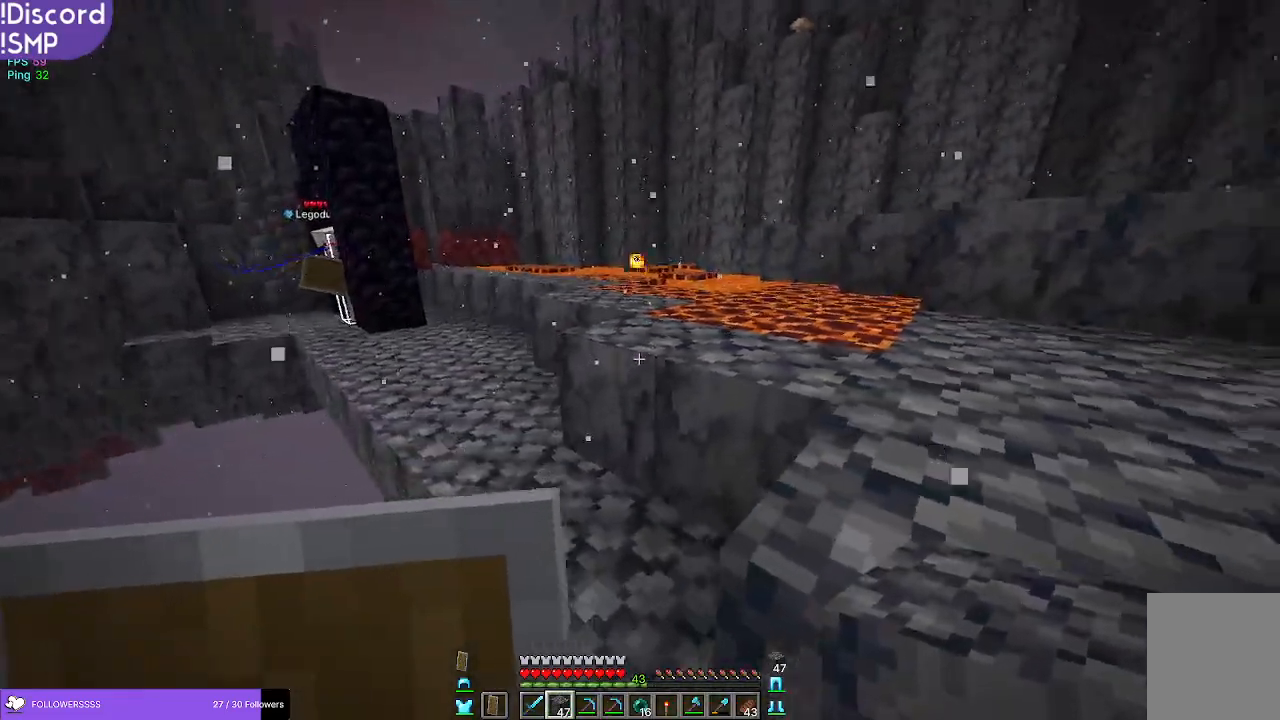
{"keys": ["w"], "mouse": [], "events": [[183, "w", "down"]]}
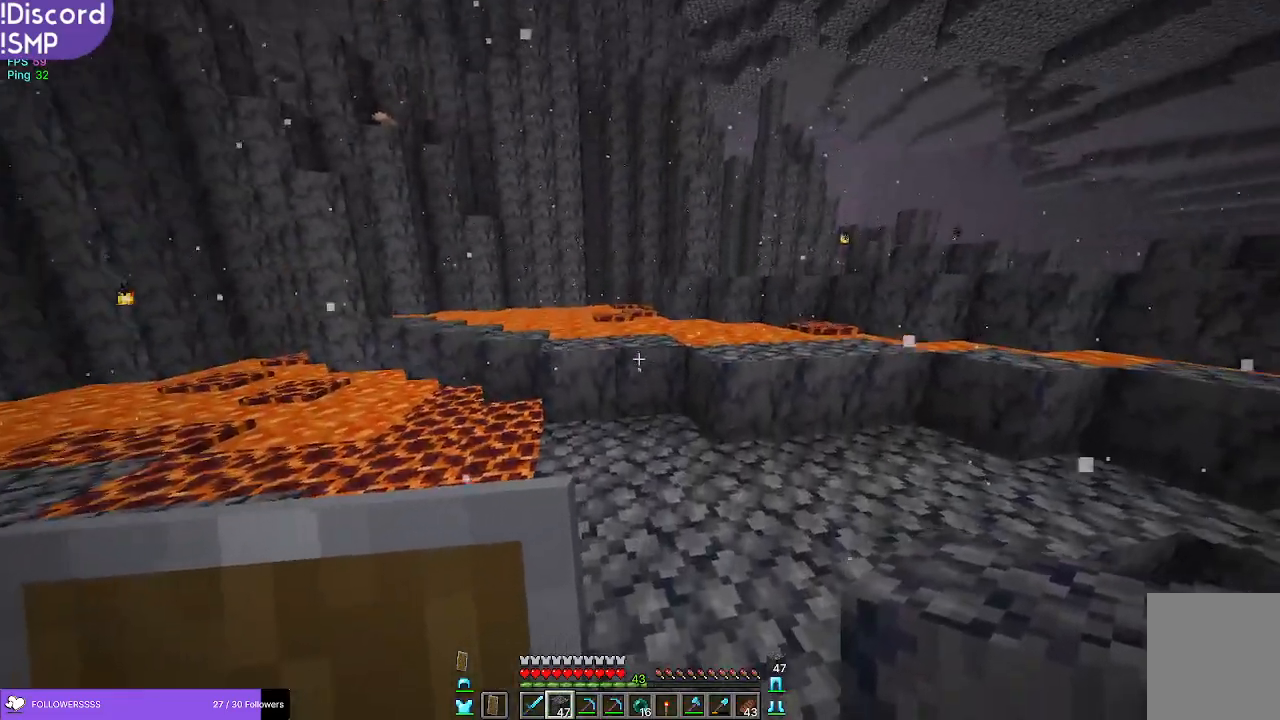
{"keys": ["w"], "mouse": [], "events": []}
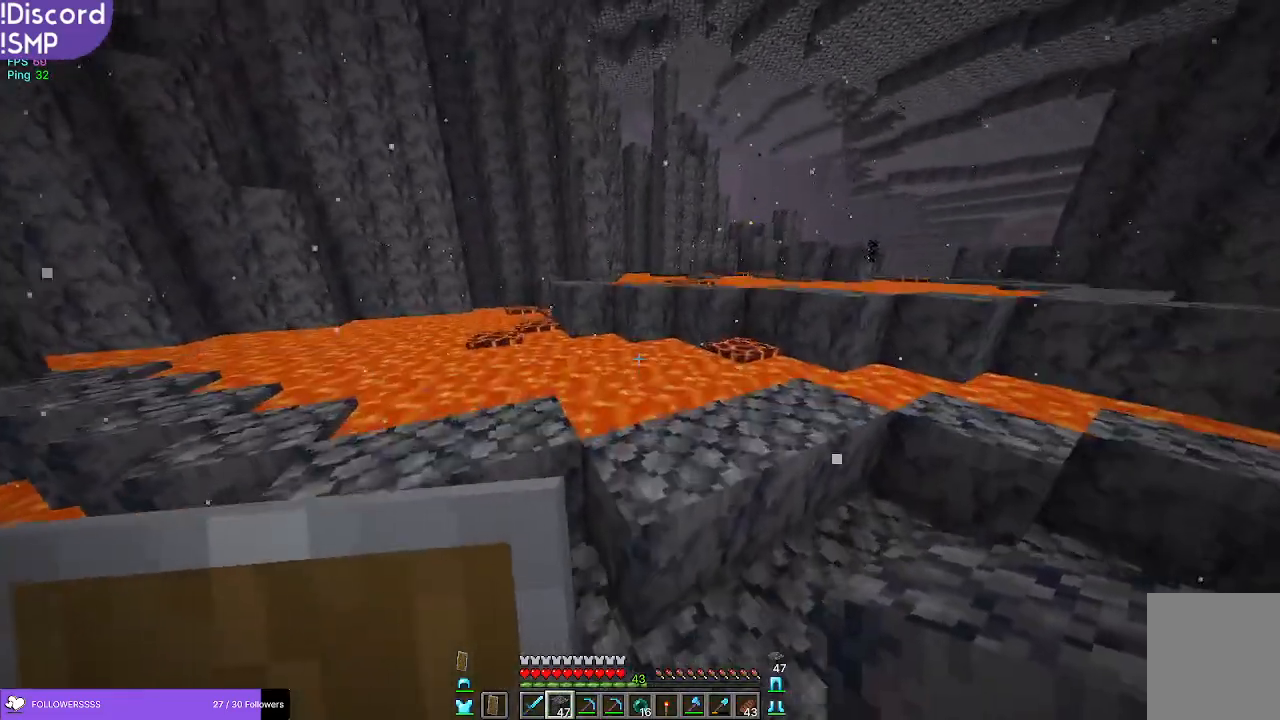
{"keys": ["s"], "mouse": ["right"], "events": [[167, "w", "up"], [417, "s", "down"], [467, "mouse_right", "down"]]}
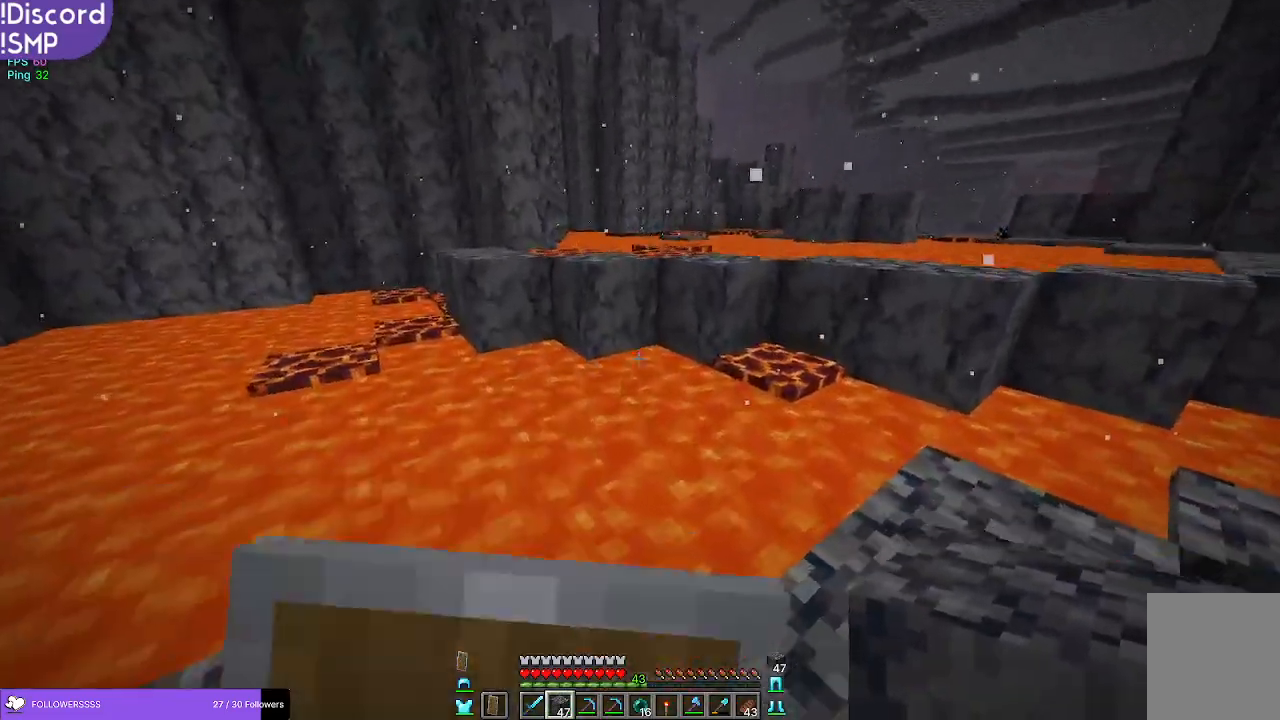
{"keys": [], "mouse": ["right"], "events": [[67, "mouse_right", "up"], [183, "s", "up"], [200, "mouse_right", "down"], [317, "mouse_right", "up"], [317, "w", "down"], [417, "w", "up"], [467, "mouse_right", "down"]]}
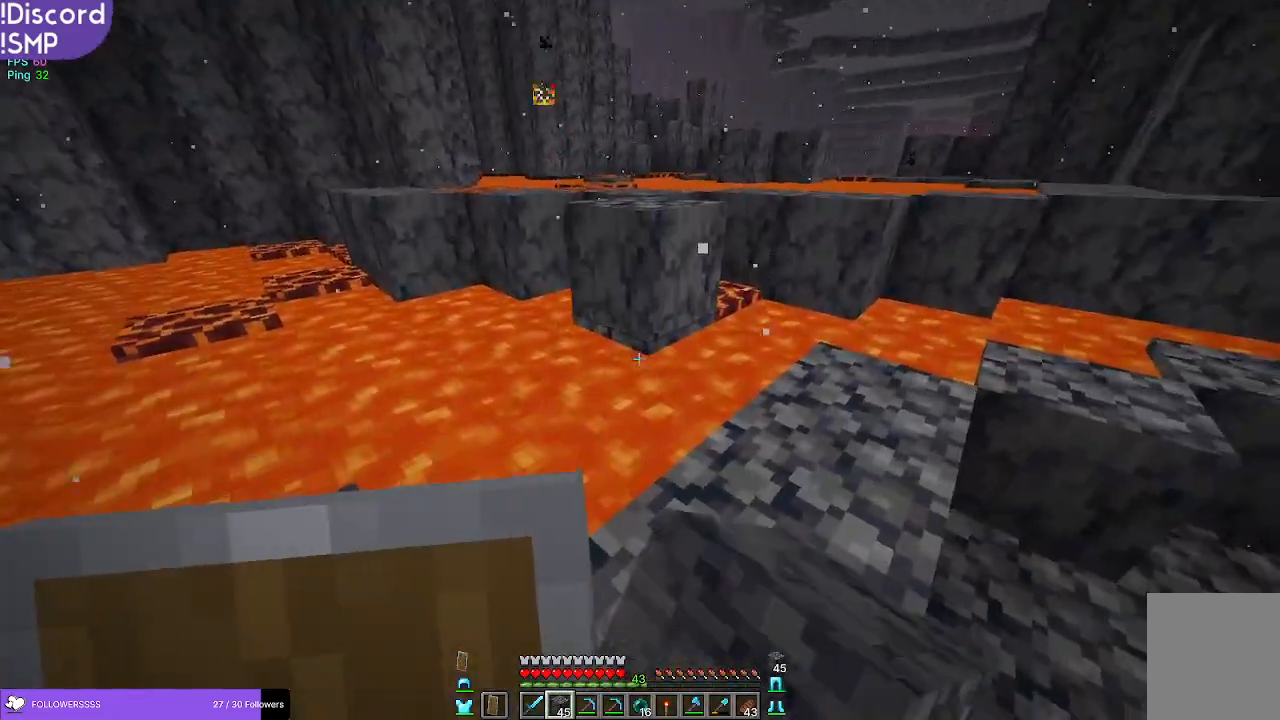
{"keys": [], "mouse": ["right"], "events": [[17, "mouse_right", "up"], [67, "s", "down"], [267, "s", "up"], [317, "mouse_right", "down"], [367, "mouse_right", "up"], [467, "mouse_right", "down"]]}
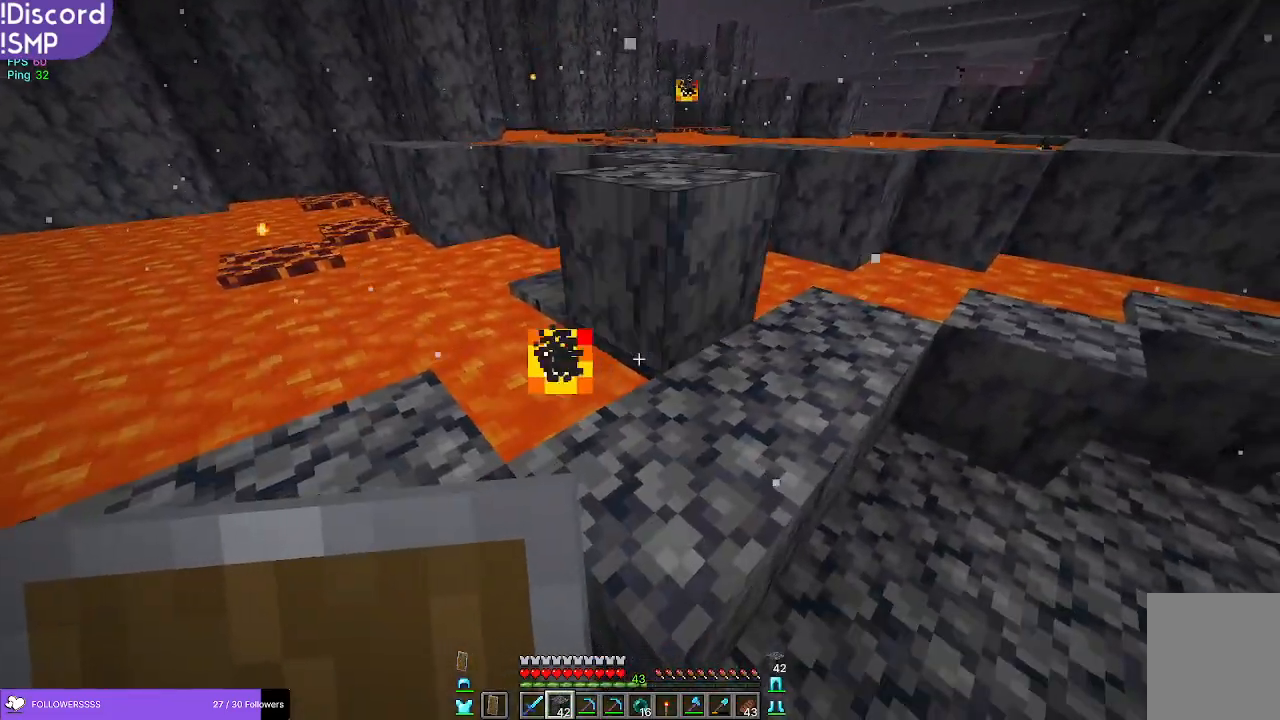
{"keys": ["w"], "mouse": [], "events": [[17, "mouse_right", "up"], [133, "w", "down"]]}
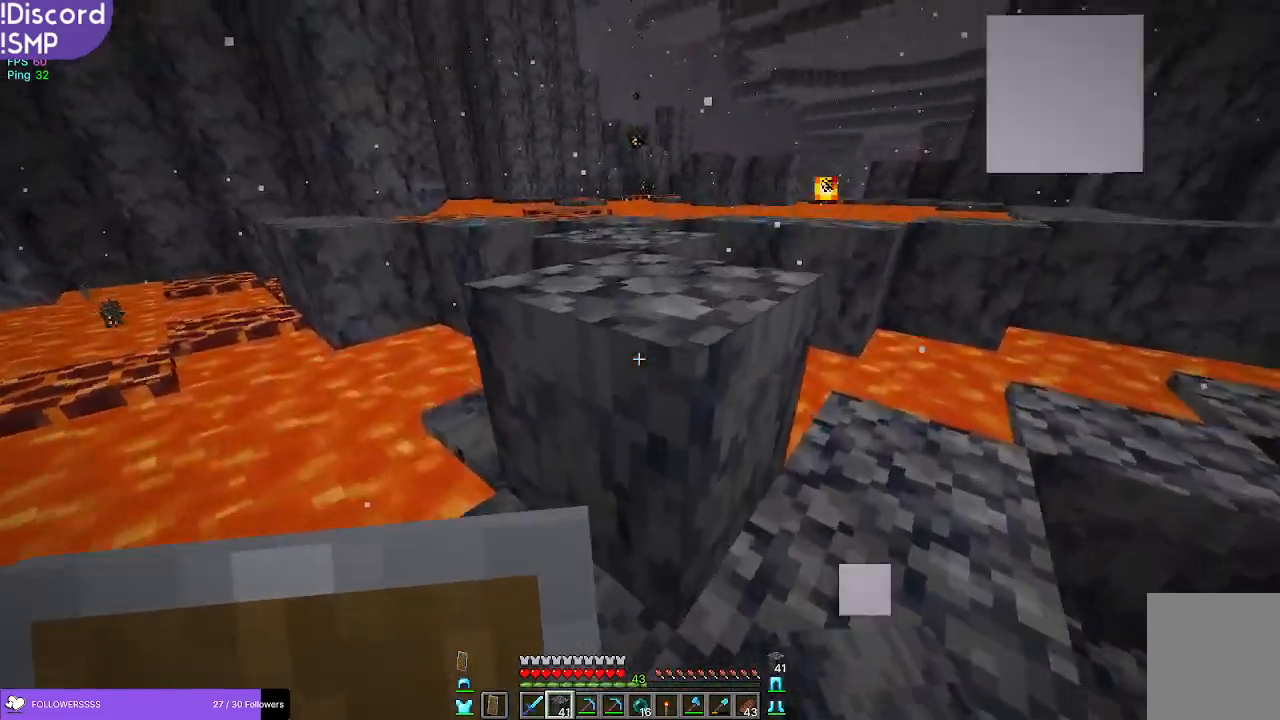
{"keys": ["d", "w"], "mouse": [], "events": [[467, "d", "down"]]}
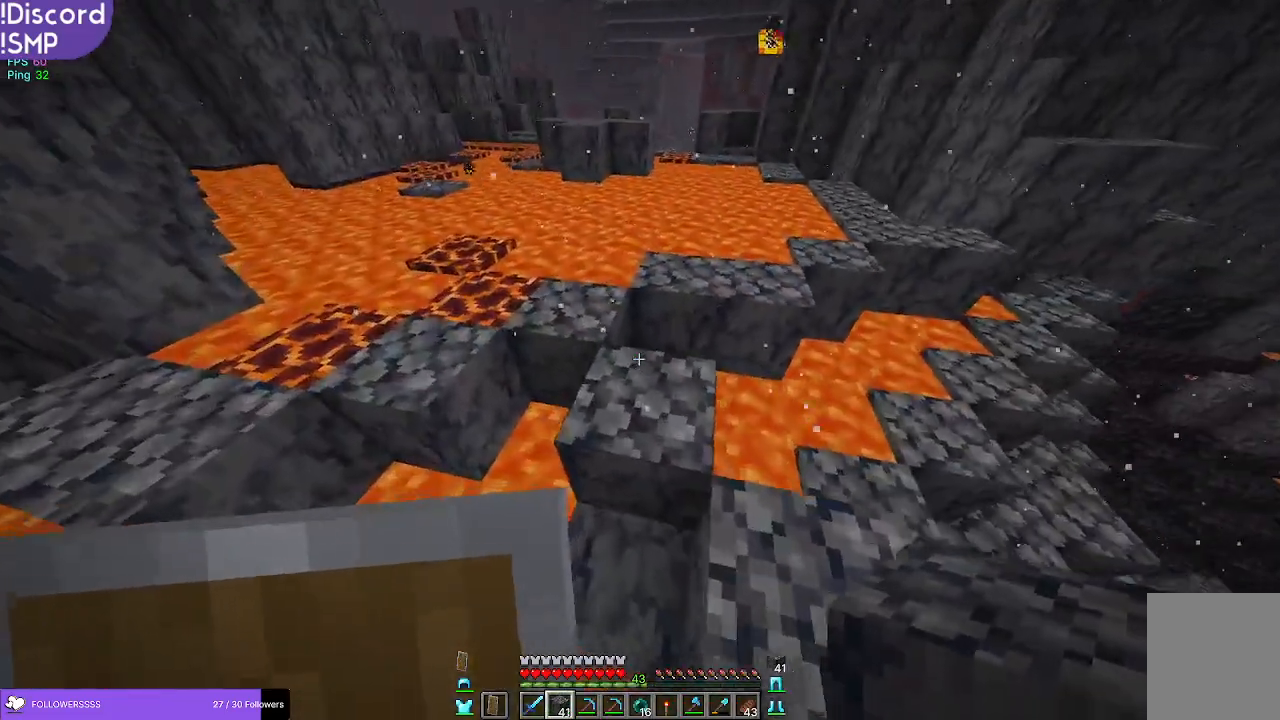
{"keys": ["w"], "mouse": [], "events": [[117, "d", "up"], [167, "w", "up"], [500, "w", "down"]]}
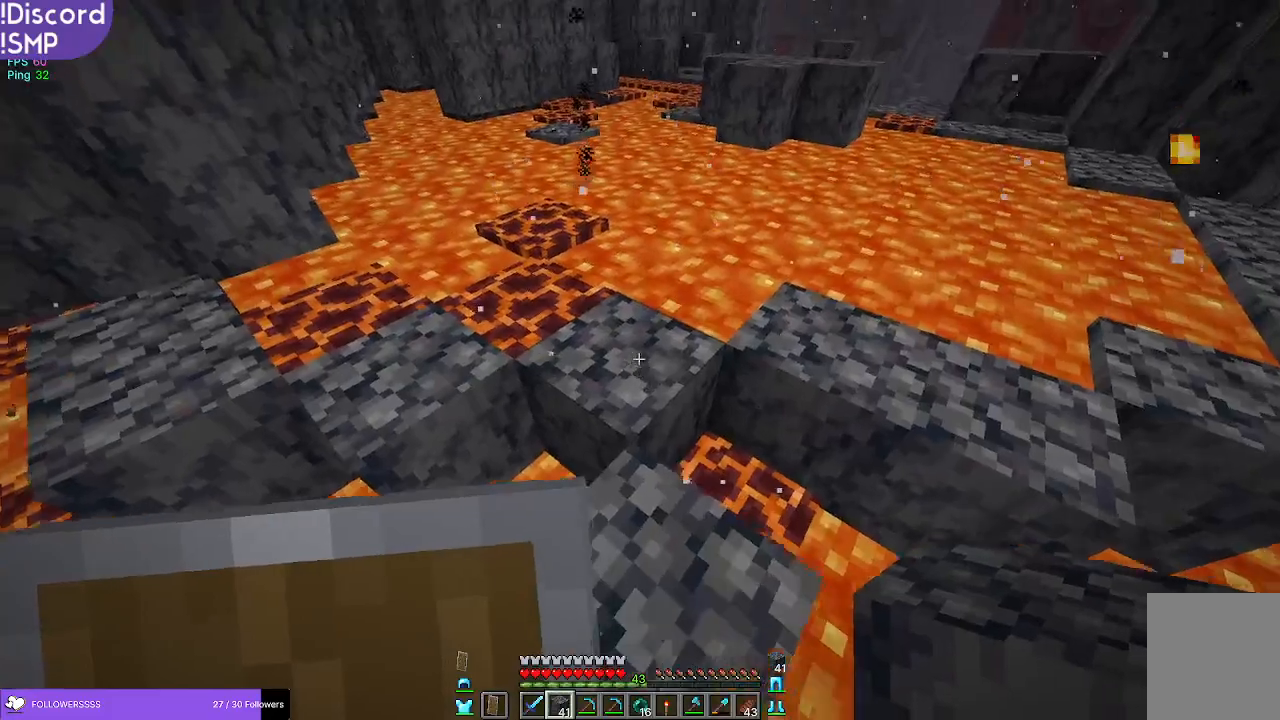
{"keys": [], "mouse": [], "events": [[367, "w", "up"], [400, "mouse_right", "down"], [450, "mouse_right", "up"]]}
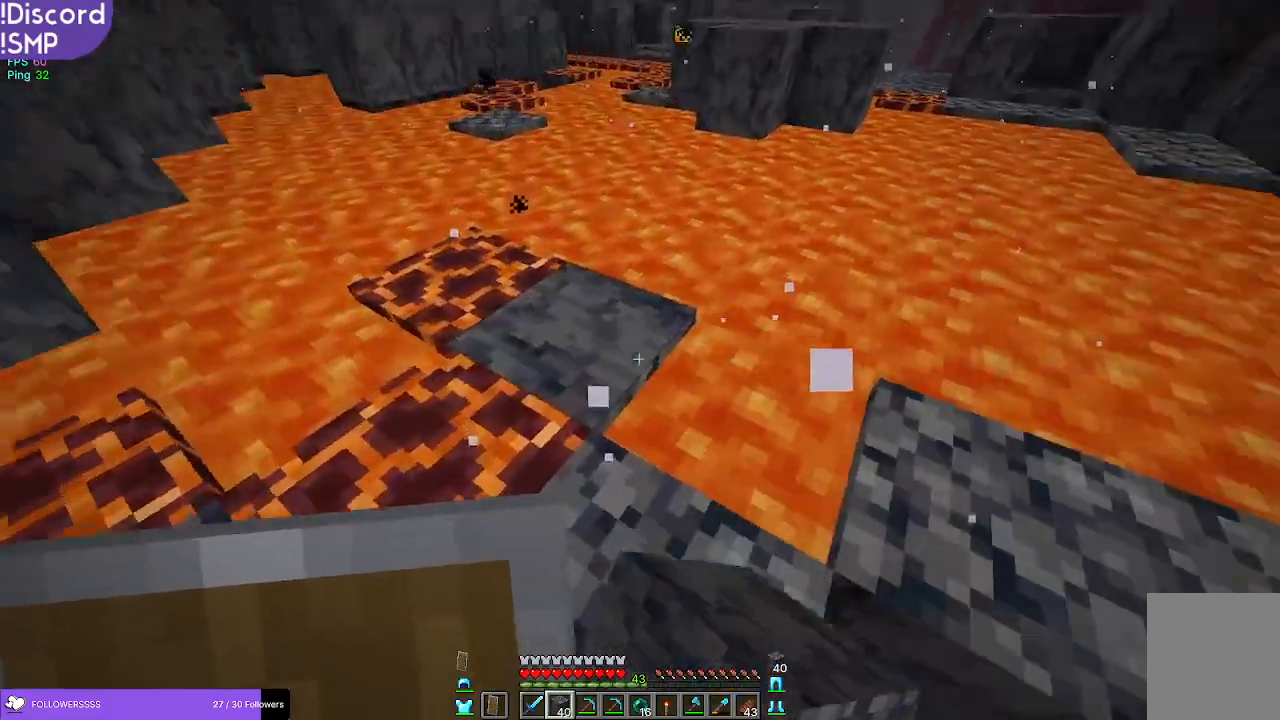
{"keys": ["w"], "mouse": [], "events": [[83, "mouse_right", "down"], [133, "mouse_right", "up"], [217, "w", "down"]]}
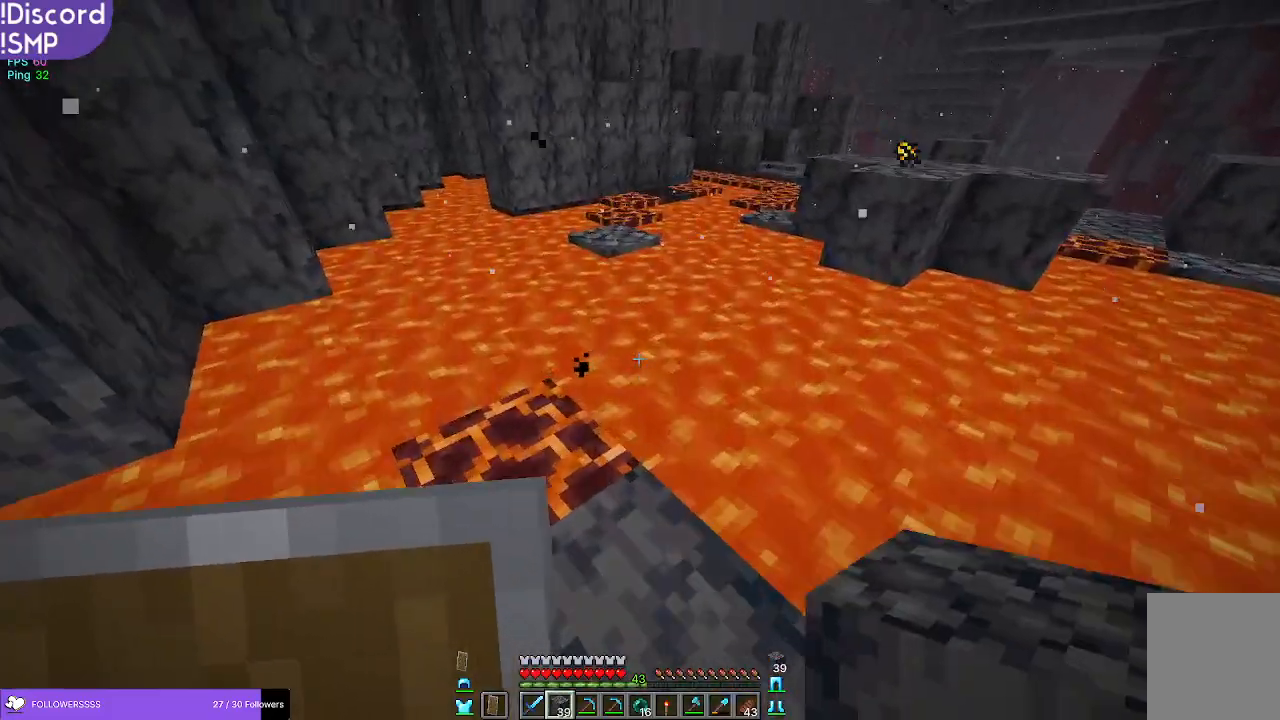
{"keys": [], "mouse": [], "events": [[433, "mouse_right", "down"], [483, "mouse_right", "up"], [483, "w", "up"]]}
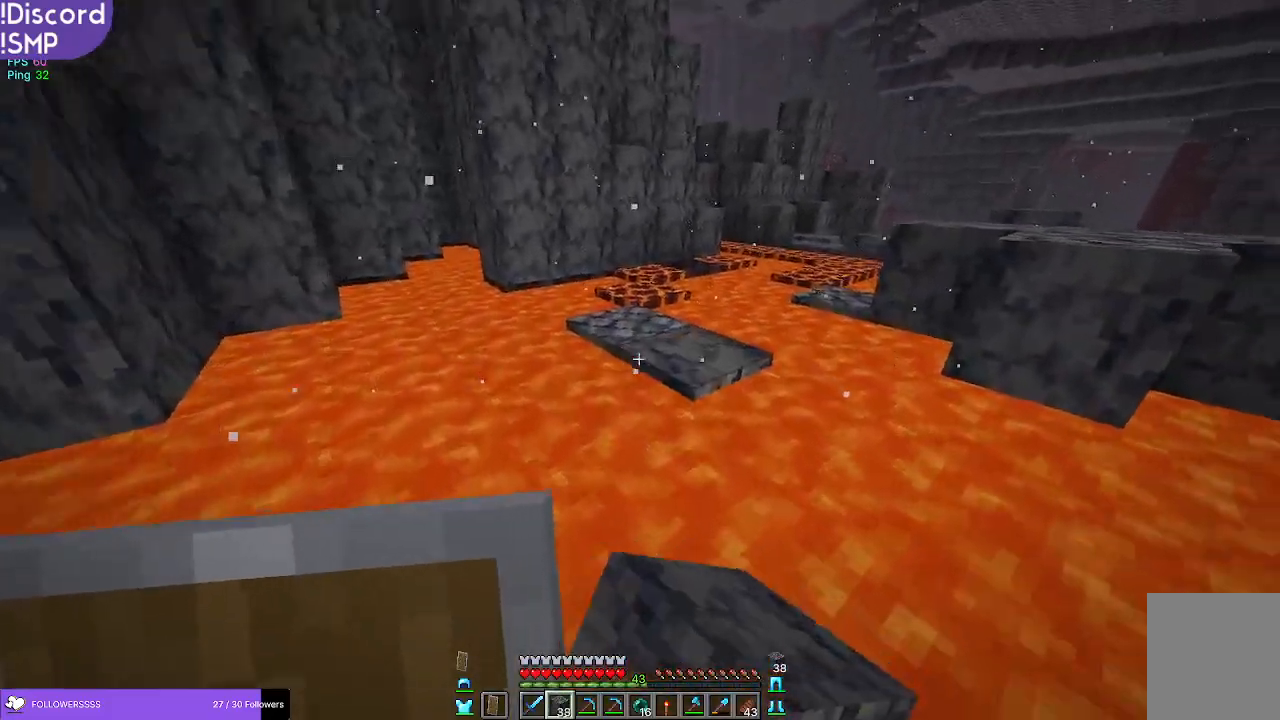
{"keys": ["s"], "mouse": ["right"], "events": [[150, "s", "down"], [483, "mouse_right", "down"]]}
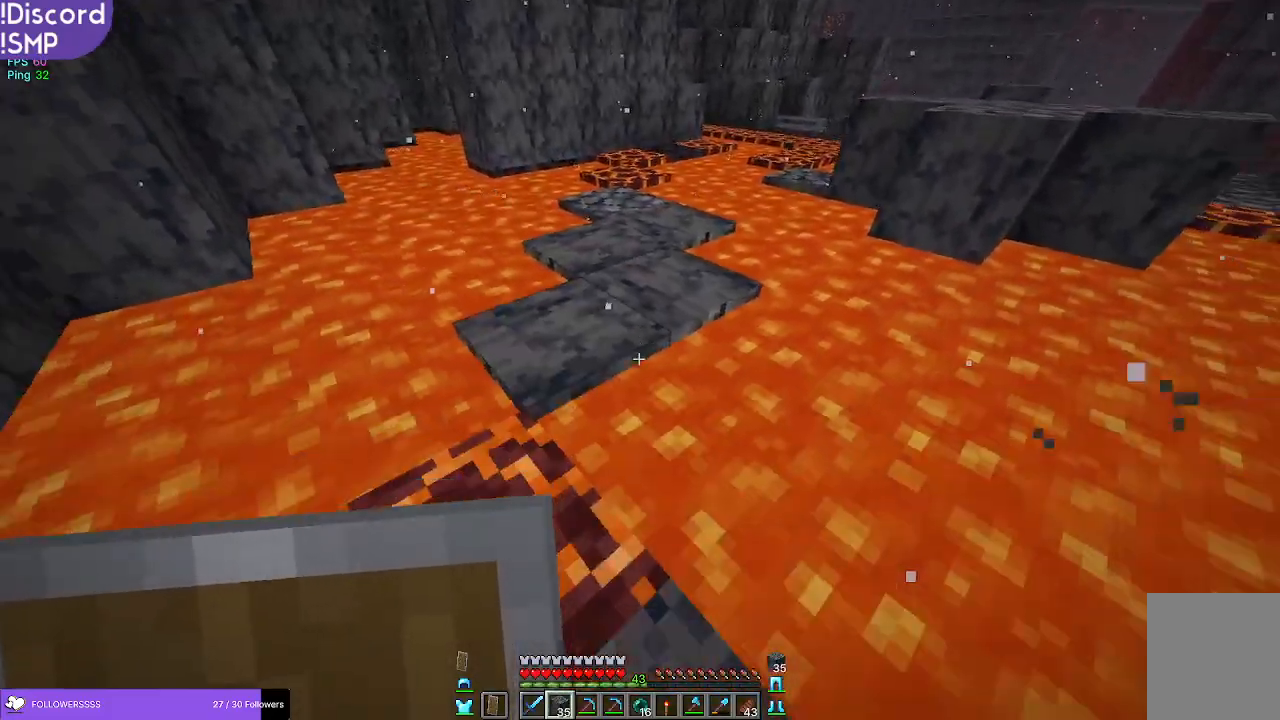
{"keys": ["w"], "mouse": [], "events": [[50, "mouse_right", "up"], [183, "s", "up"], [483, "w", "down"]]}
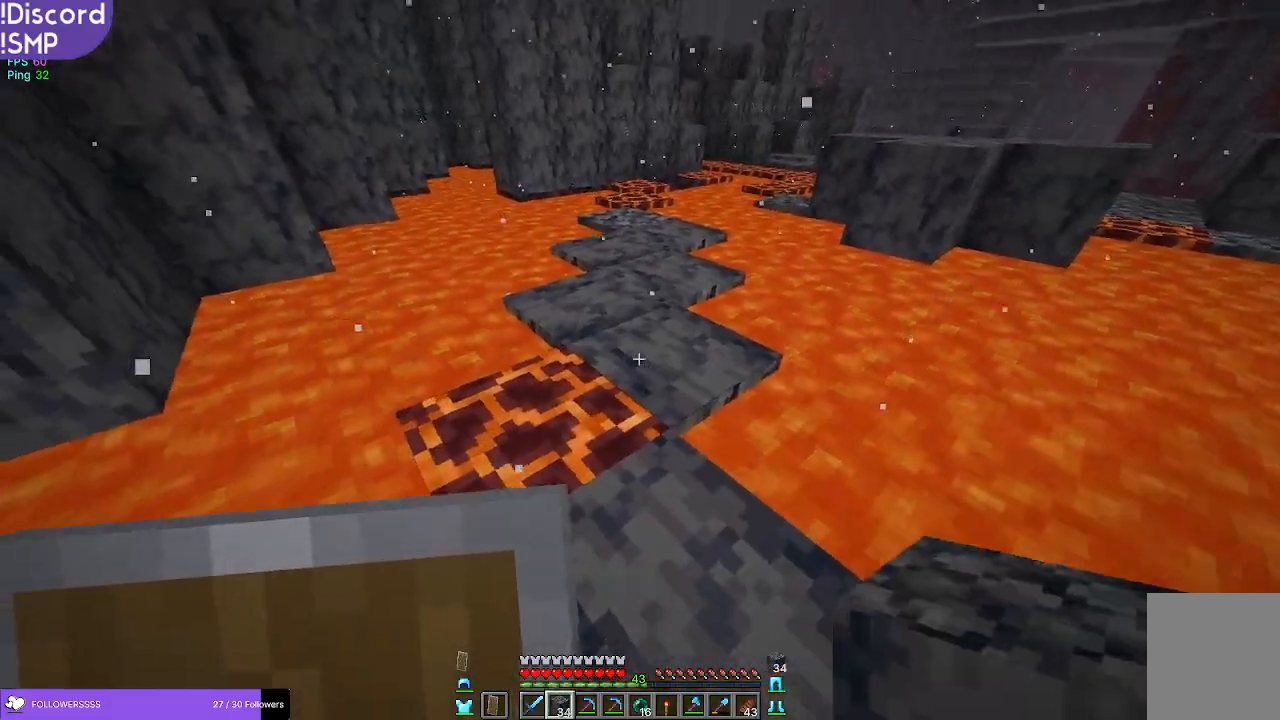
{"keys": ["w"], "mouse": [], "events": []}
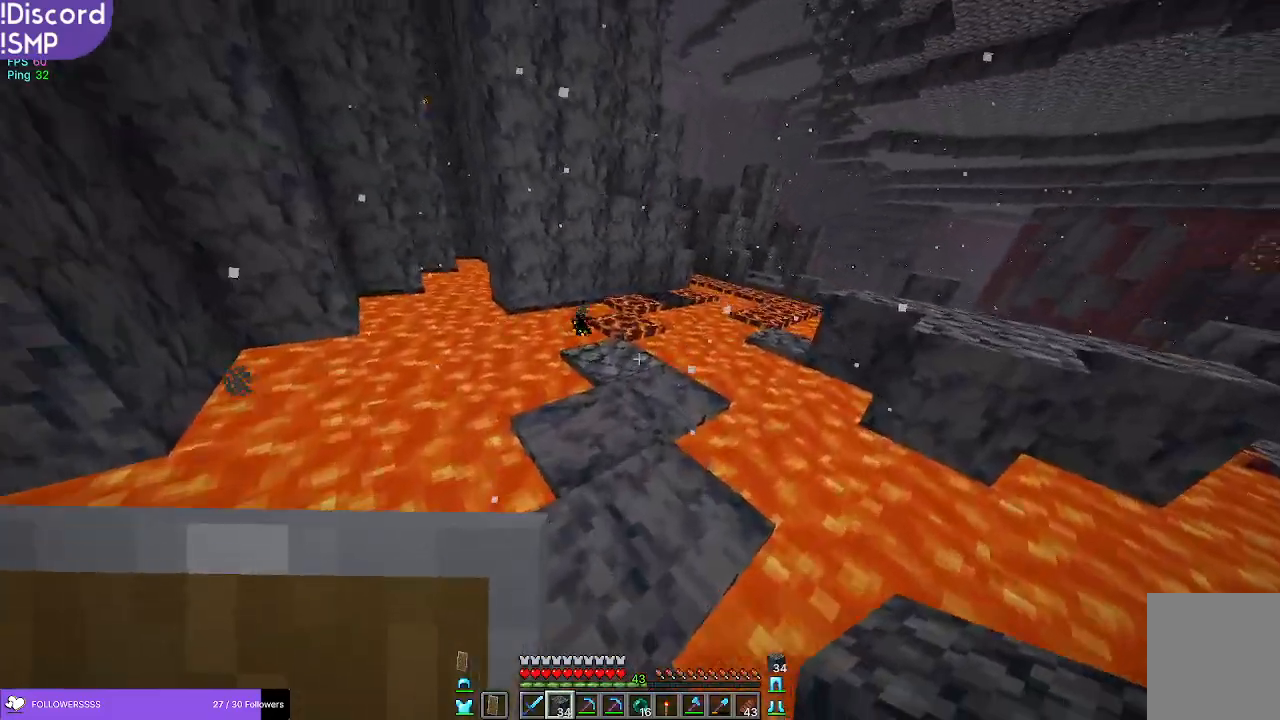
{"keys": ["w"], "mouse": [], "events": [[367, "mouse_right", "down"], [417, "mouse_right", "up"]]}
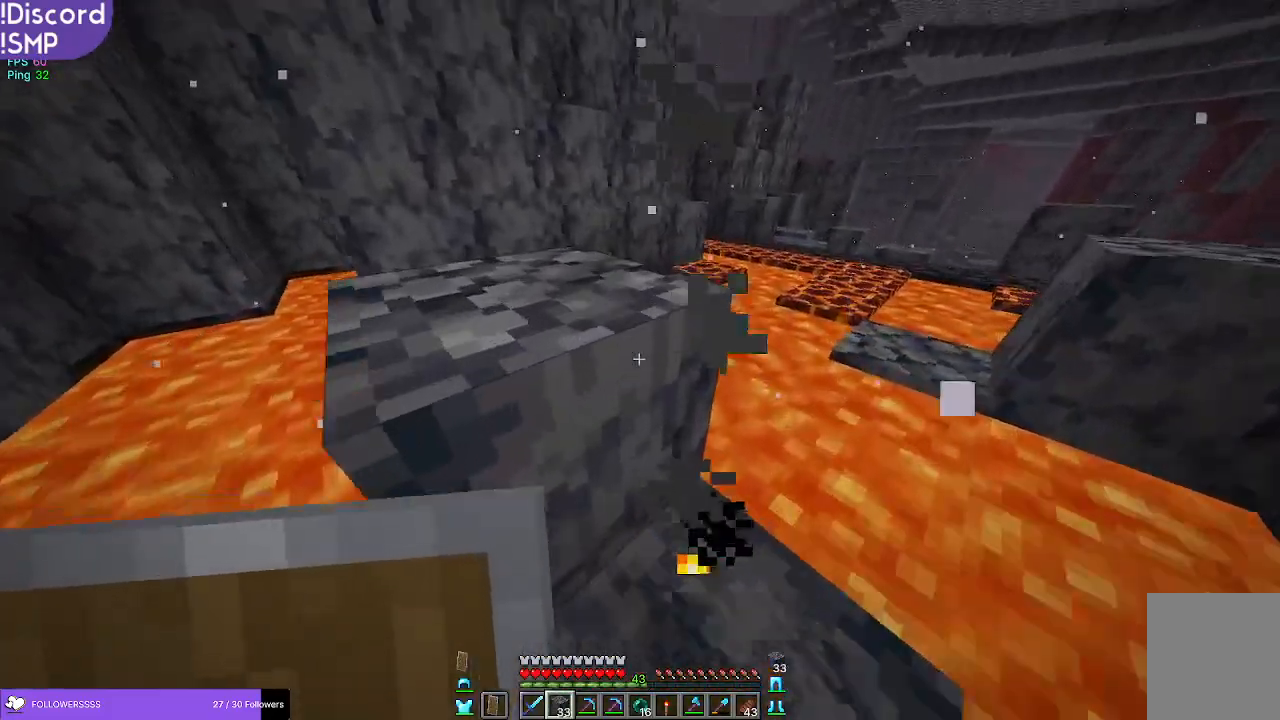
{"keys": ["w"], "mouse": [], "events": []}
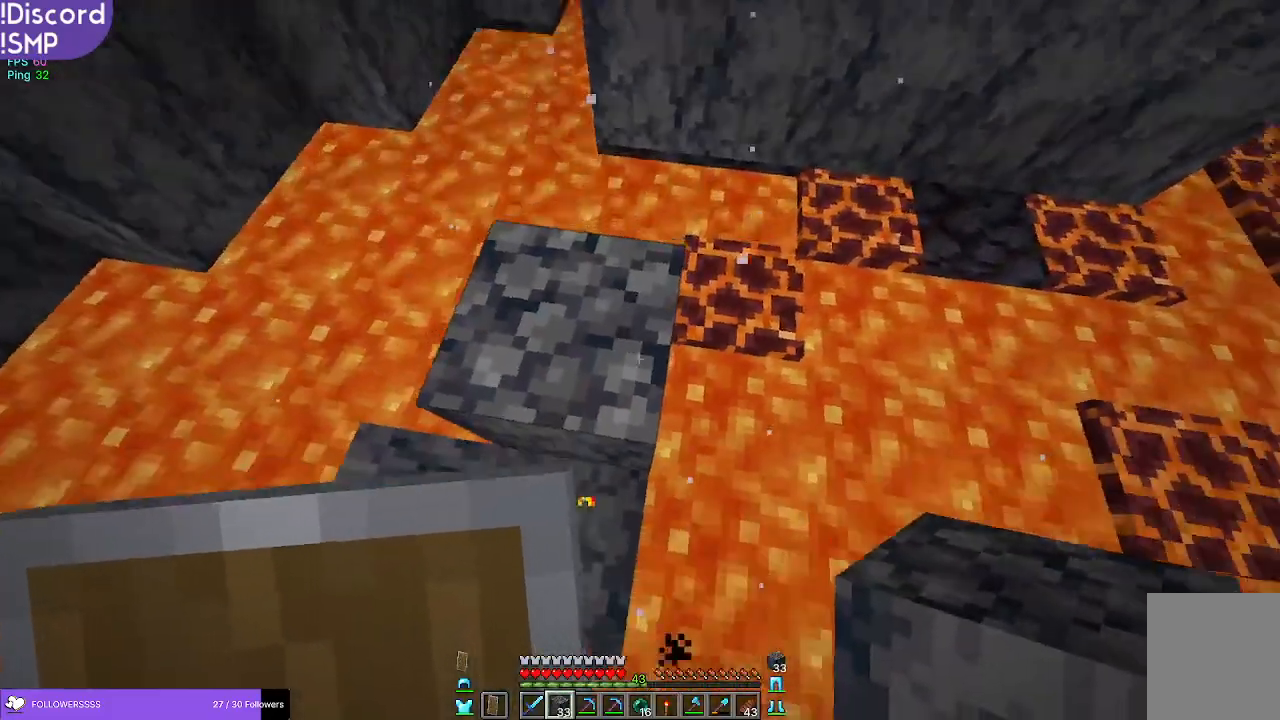
{"keys": ["w"], "mouse": ["right"], "events": [[83, "w", "up"], [450, "mouse_right", "down"], [483, "w", "down"]]}
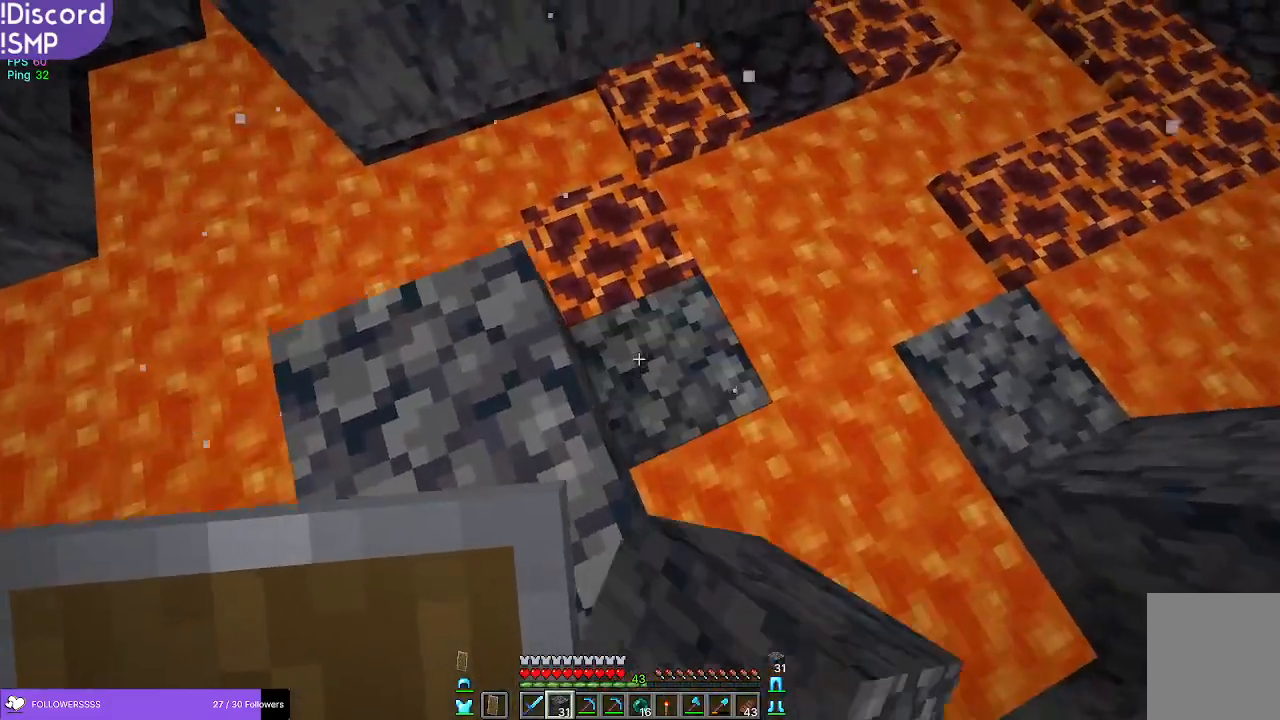
{"keys": ["w"], "mouse": [], "events": [[17, "mouse_right", "up"], [317, "mouse_right", "down"], [400, "mouse_right", "up"]]}
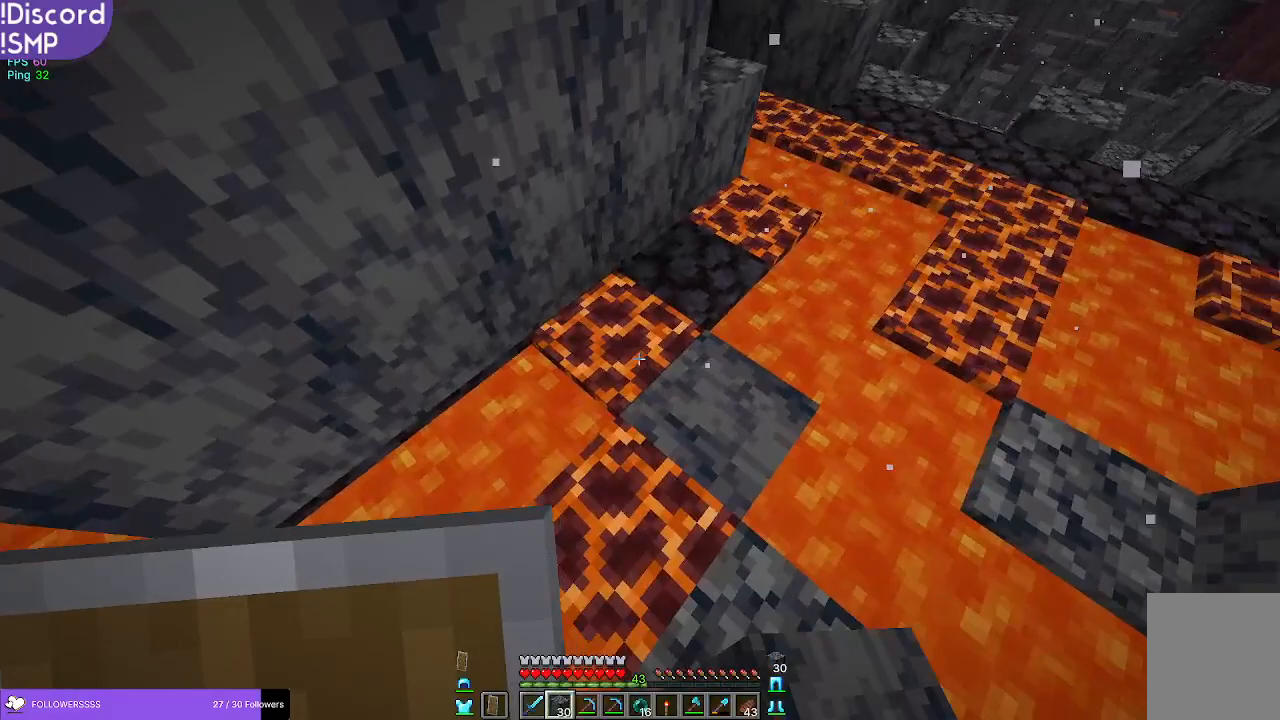
{"keys": ["w"], "mouse": [], "events": []}